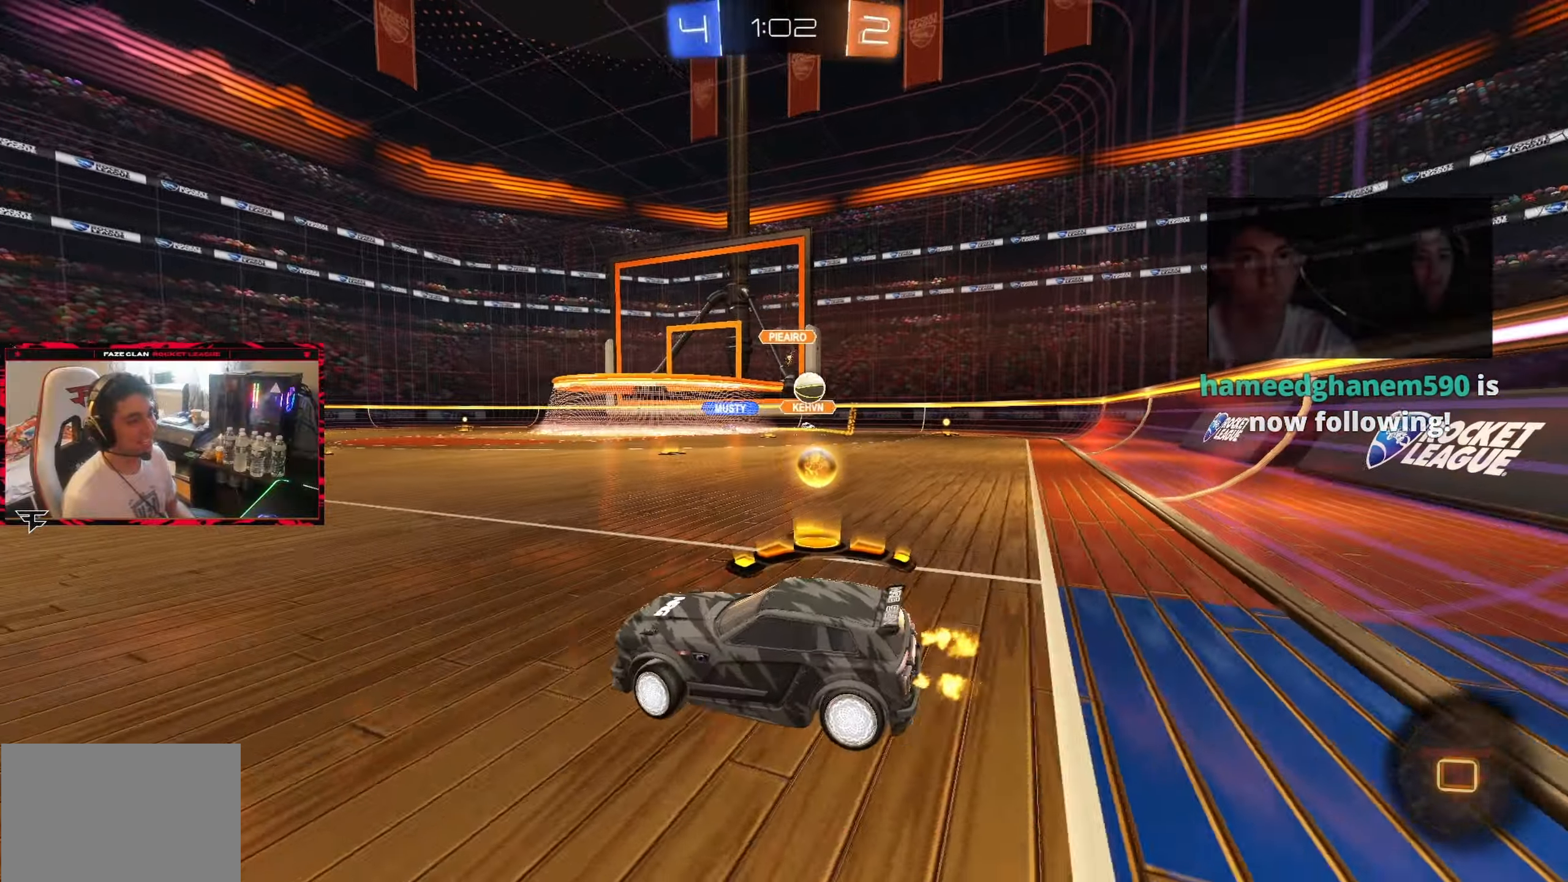
Gameplay with a controller (PlayStation layout); each line is a JSON object with the inputs held at the frame after it. "events" lists button and stick changes between this image and that frame as [ms after this image, input, new state], when the widget could be followed in between. Not read: L3 R3.
{"buttons": ["R2"], "left_stick": "right", "right_stick": "center", "events": [[50, "L1", "down"], [167, "L1", "up"], [300, "L1", "down"], [417, "L1", "up"]]}
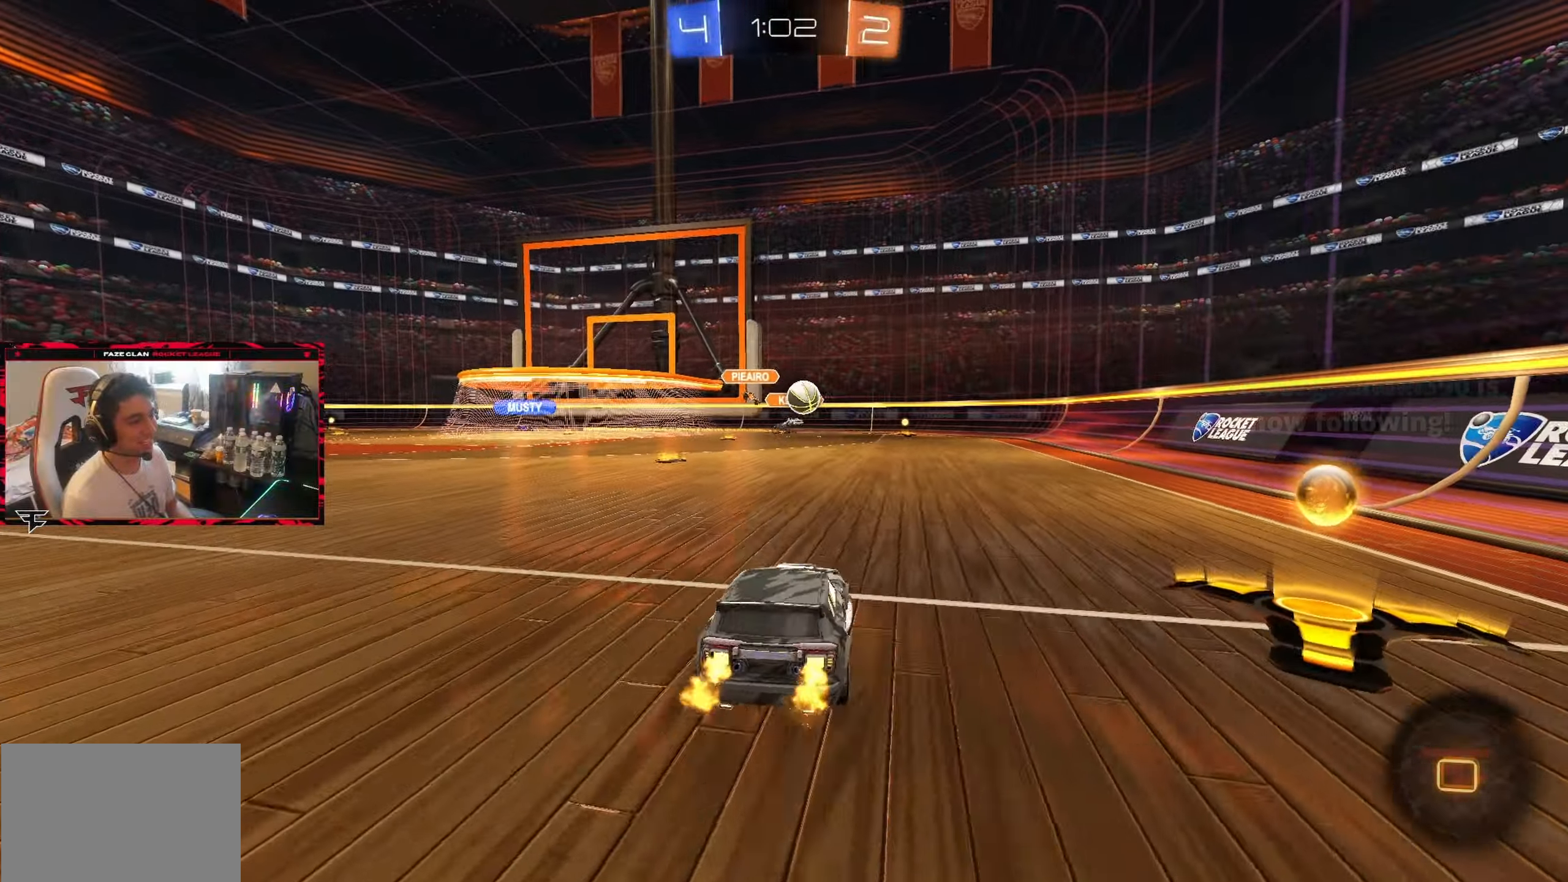
{"buttons": ["R2"], "left_stick": "right", "right_stick": "center", "events": [[317, "L1", "down"], [383, "L1", "up"]]}
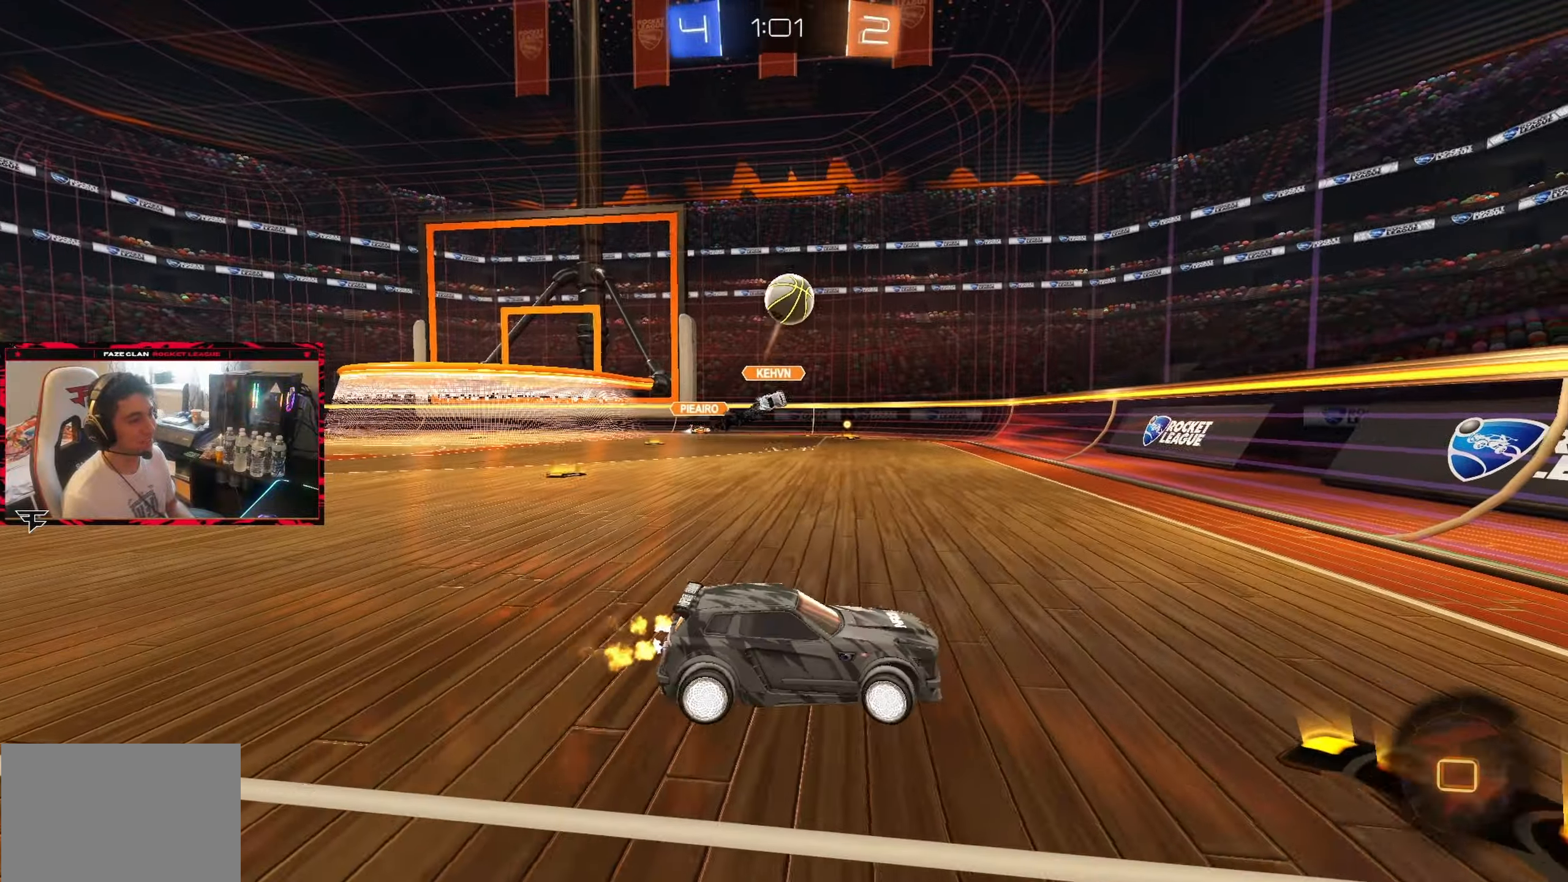
{"buttons": ["CIRCLE", "TRIANGLE", "R2"], "left_stick": "right", "right_stick": "center", "events": [[67, "CIRCLE", "down"], [483, "TRIANGLE", "down"]]}
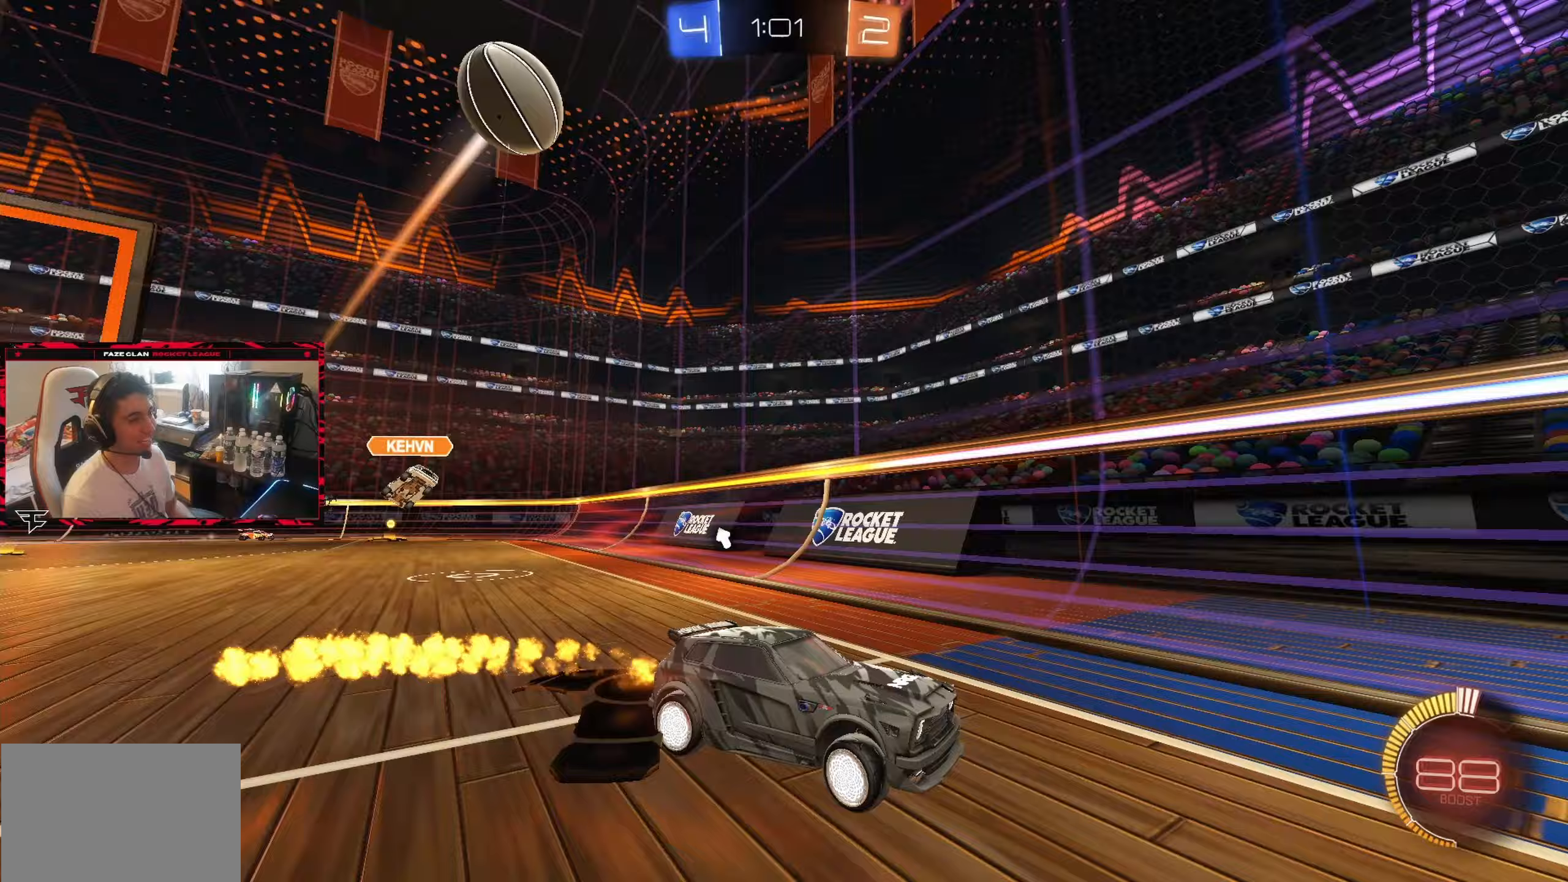
{"buttons": ["CIRCLE", "R2"], "left_stick": "center", "right_stick": "center", "events": [[67, "left_stick", "center"], [83, "TRIANGLE", "up"], [333, "left_stick", "right"], [467, "left_stick", "center"]]}
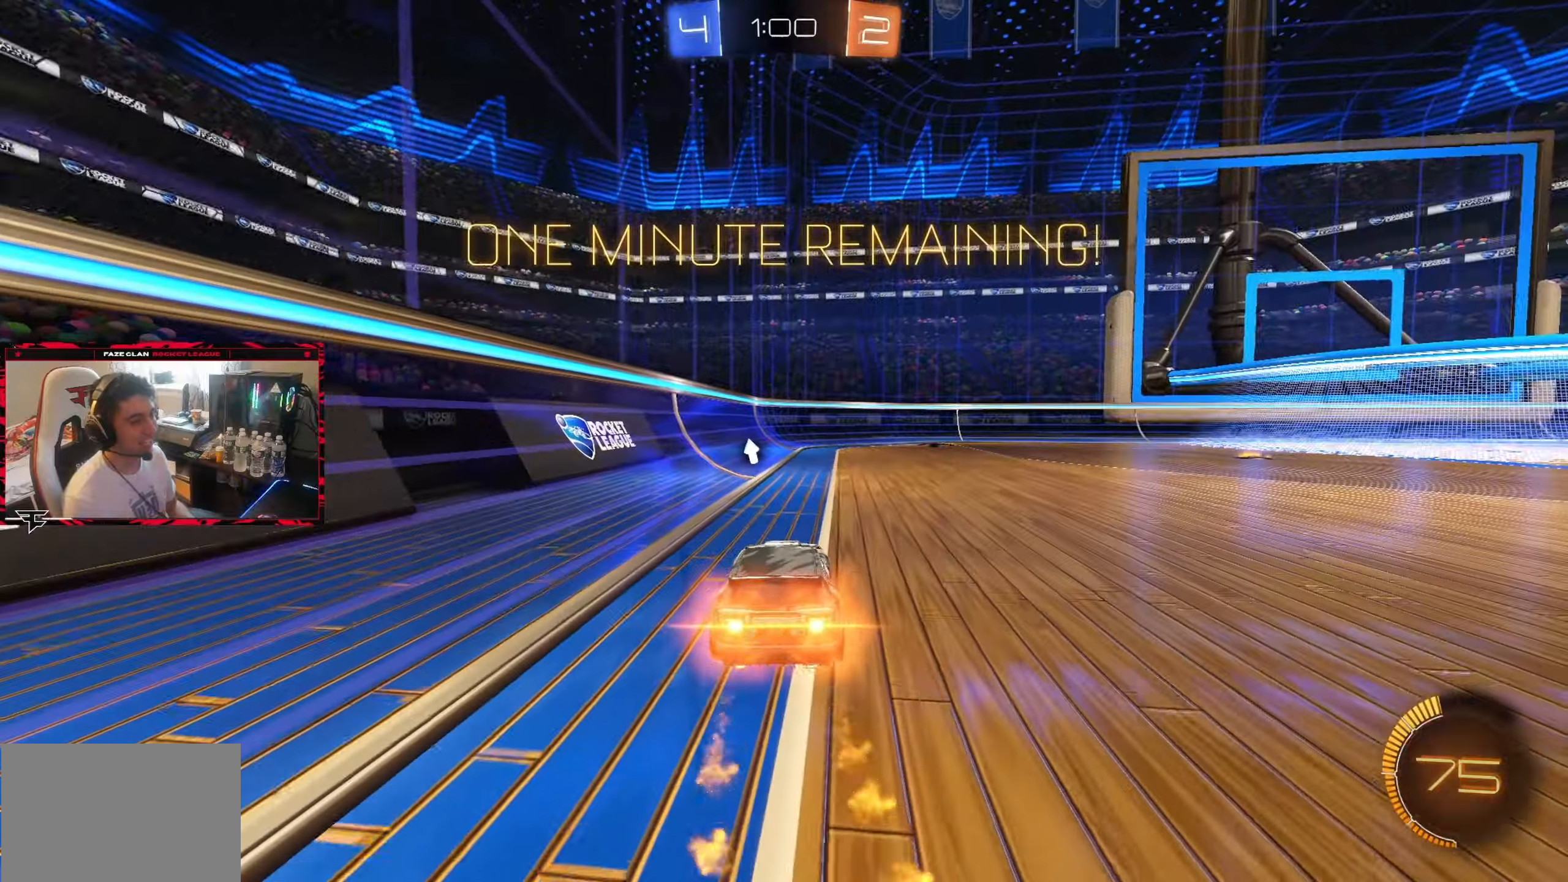
{"buttons": ["CIRCLE", "R2"], "left_stick": "center", "right_stick": "center", "events": [[100, "left_stick", "right"], [250, "left_stick", "center"], [300, "TRIANGLE", "down"], [450, "TRIANGLE", "up"]]}
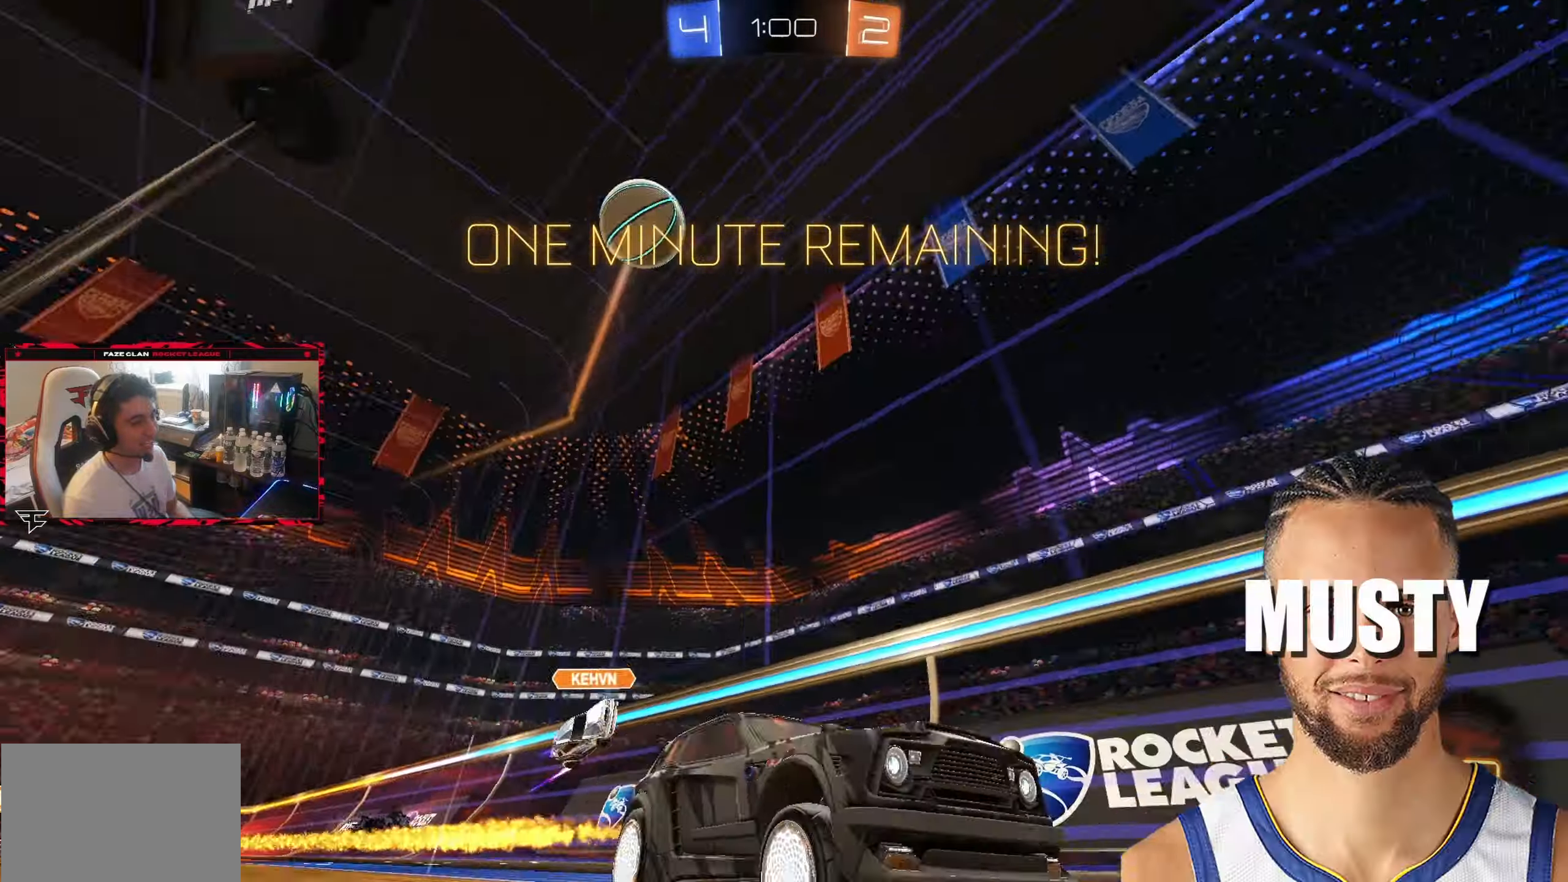
{"buttons": ["R2"], "left_stick": "right", "right_stick": "center", "events": [[117, "CIRCLE", "up"], [283, "left_stick", "right"], [400, "left_stick", "center"], [483, "left_stick", "right"]]}
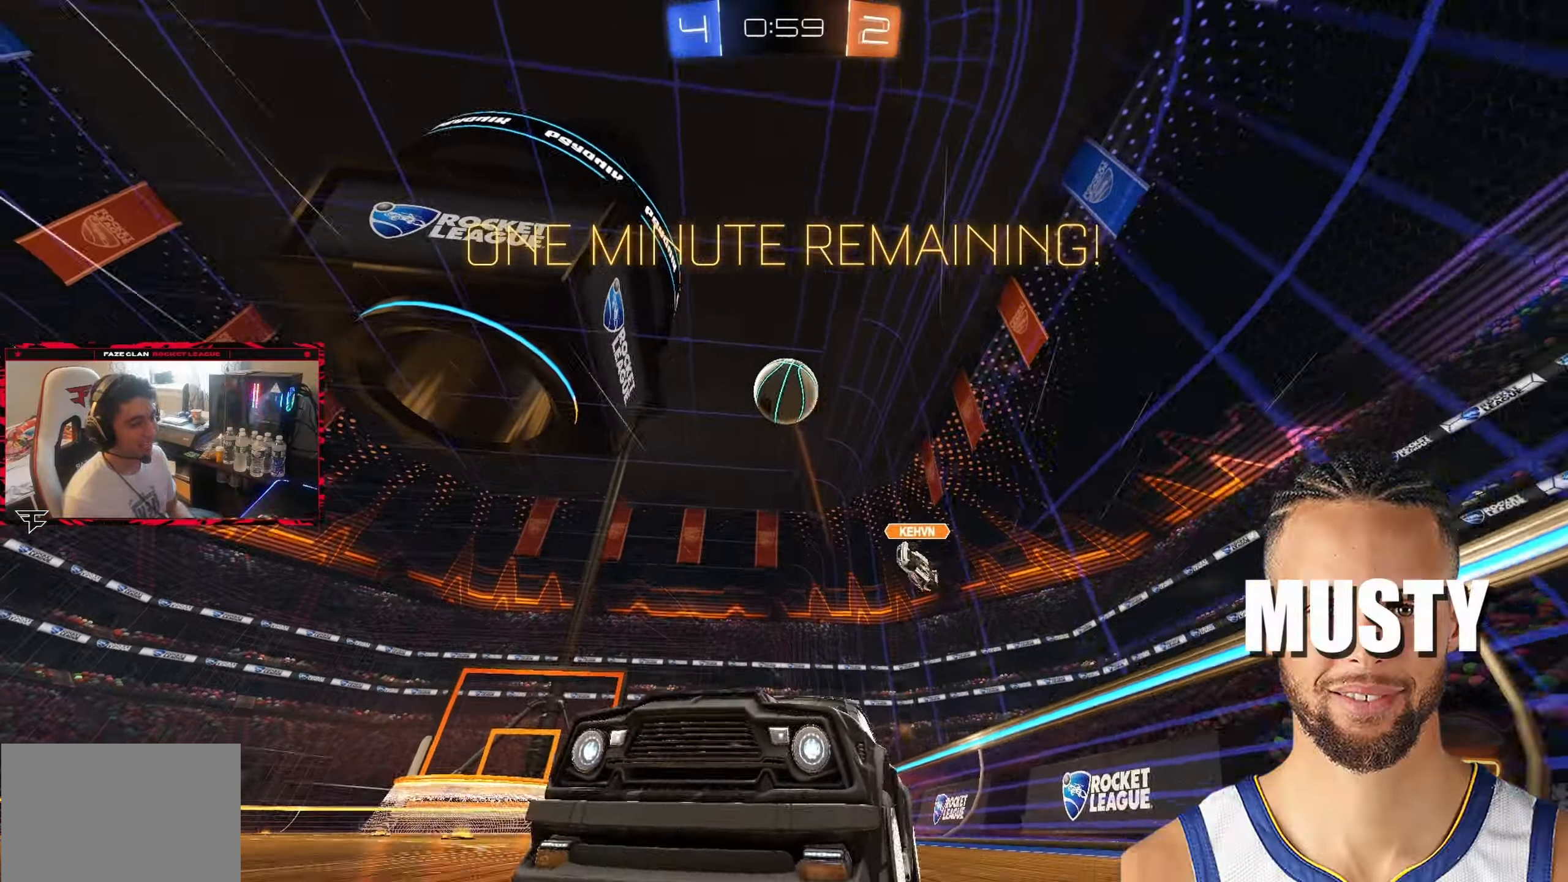
{"buttons": ["R2"], "left_stick": "right", "right_stick": "center", "events": [[83, "left_stick", "center"], [333, "left_stick", "right"]]}
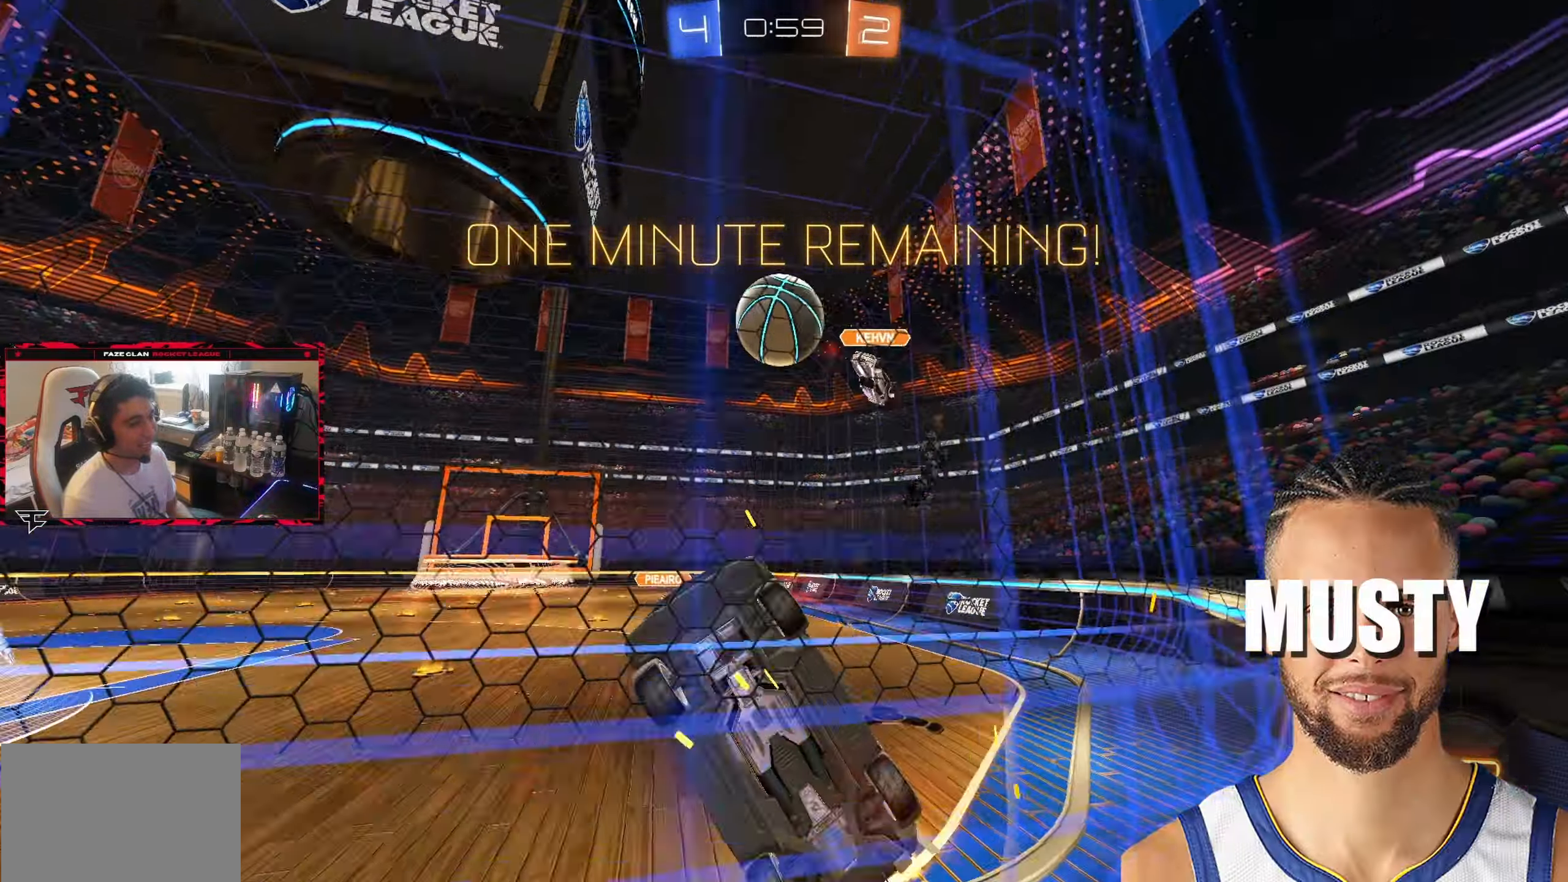
{"buttons": [], "left_stick": "center", "right_stick": "center", "events": [[83, "left_stick", "center"], [167, "left_stick", "left"], [250, "CROSS", "down"], [267, "left_stick", "right"], [300, "R2", "up"], [333, "CROSS", "up"], [350, "R2", "down"], [383, "CROSS", "down"], [450, "R2", "up"], [450, "left_stick", "center"], [483, "CROSS", "up"]]}
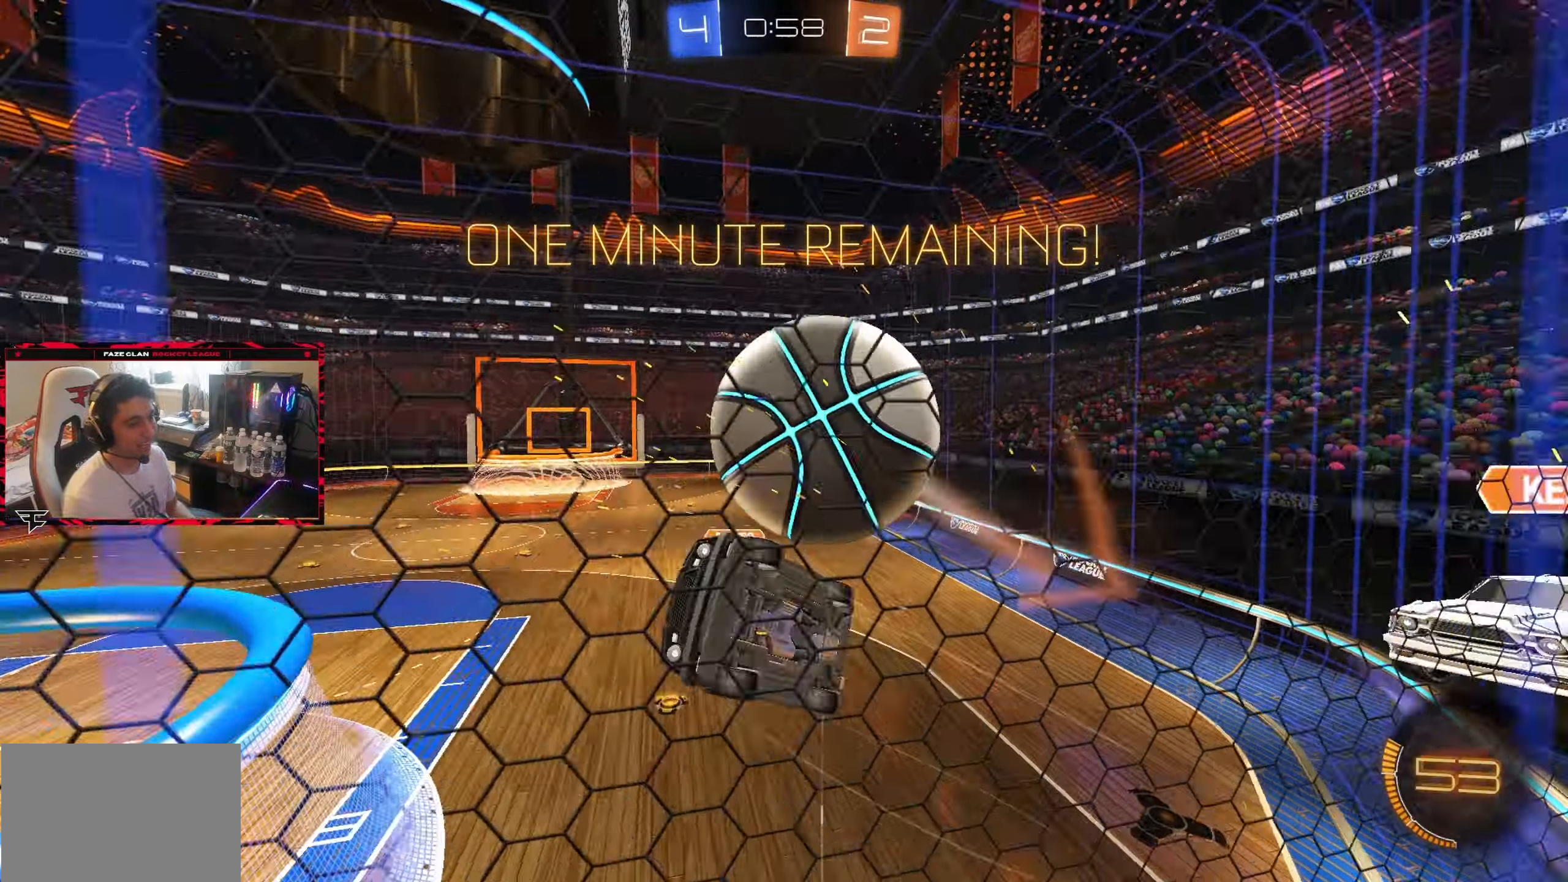
{"buttons": ["TRIANGLE", "R1"], "left_stick": "left", "right_stick": "center", "events": [[350, "left_stick", "left"], [417, "R1", "down"], [433, "TRIANGLE", "down"]]}
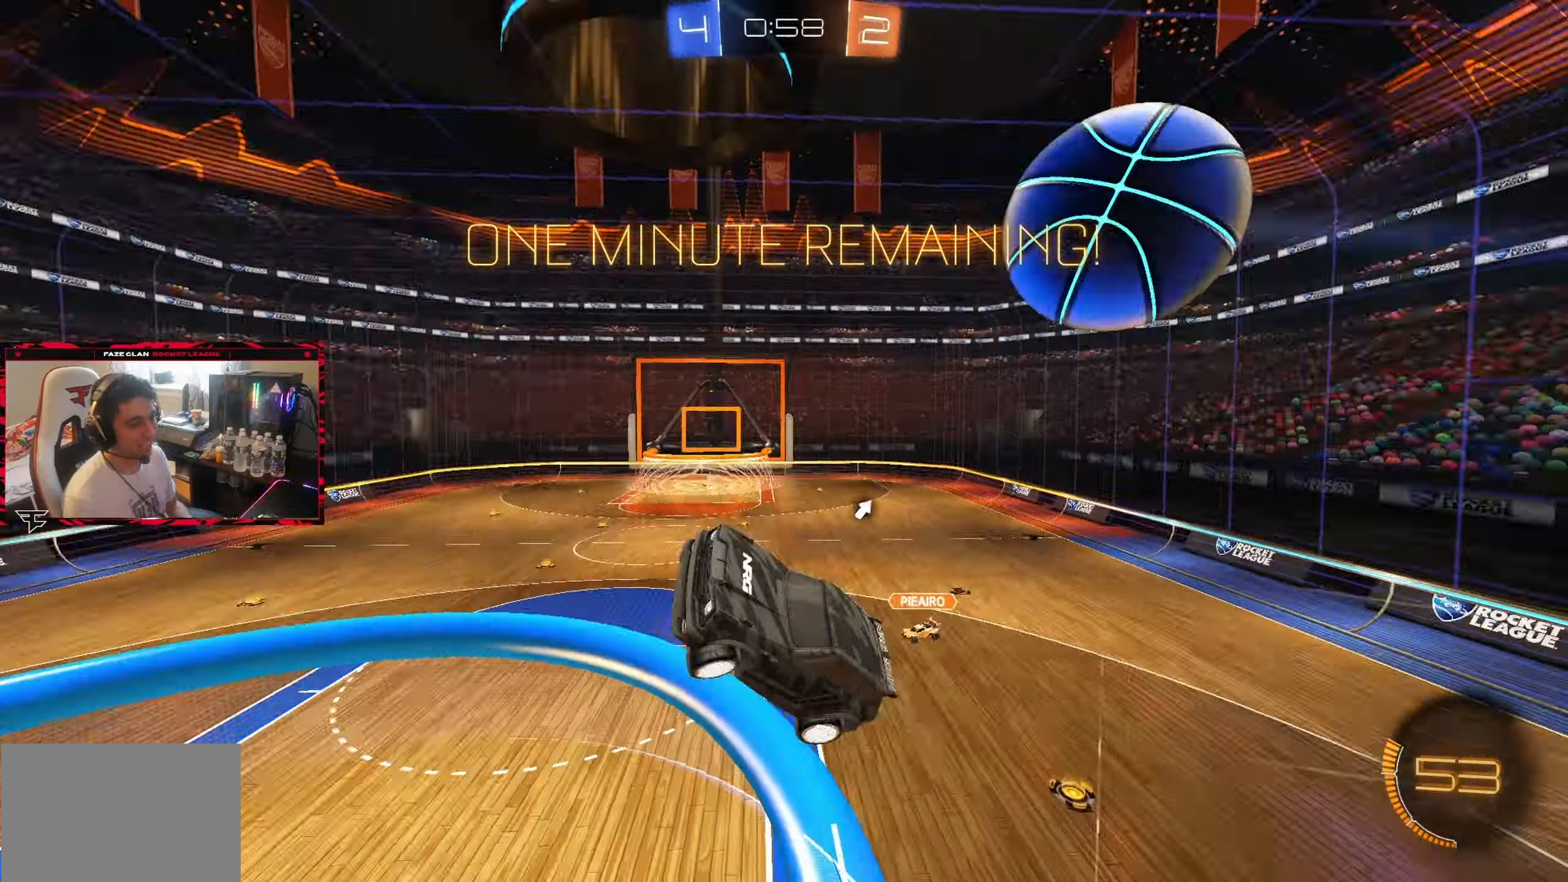
{"buttons": ["TRIANGLE", "R1"], "left_stick": "up-left", "right_stick": "center", "events": [[33, "TRIANGLE", "up"], [133, "left_stick", "up-left"], [483, "TRIANGLE", "down"]]}